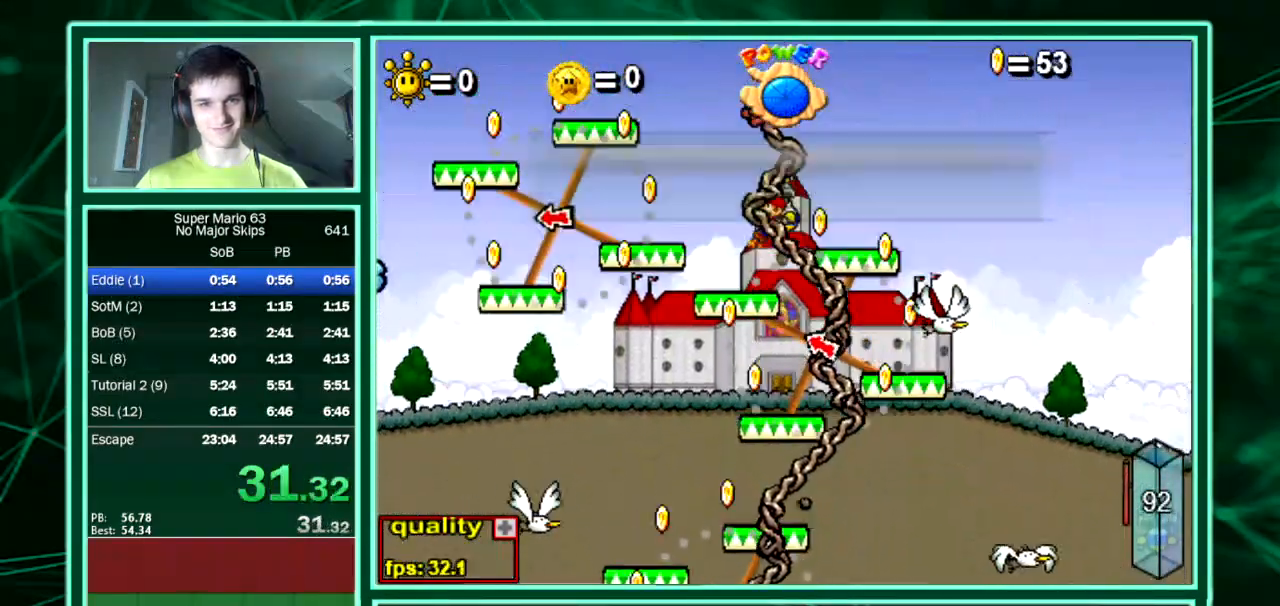
Gameplay with keyboard; each line is a JSON object with the keys held at the frame after it. "events" lists presses ("down") and releases ("up") of "down", "equals", "left", "minus", "p", "right", "semicolon", "shift", "up", "x" and "z" between this image and that frame as [ms after this image, input, new state], when the widget could be followed in between. No other keys are recorded. Mouse input is not recorded. Not read: c.
{"keys": ["up"], "events": []}
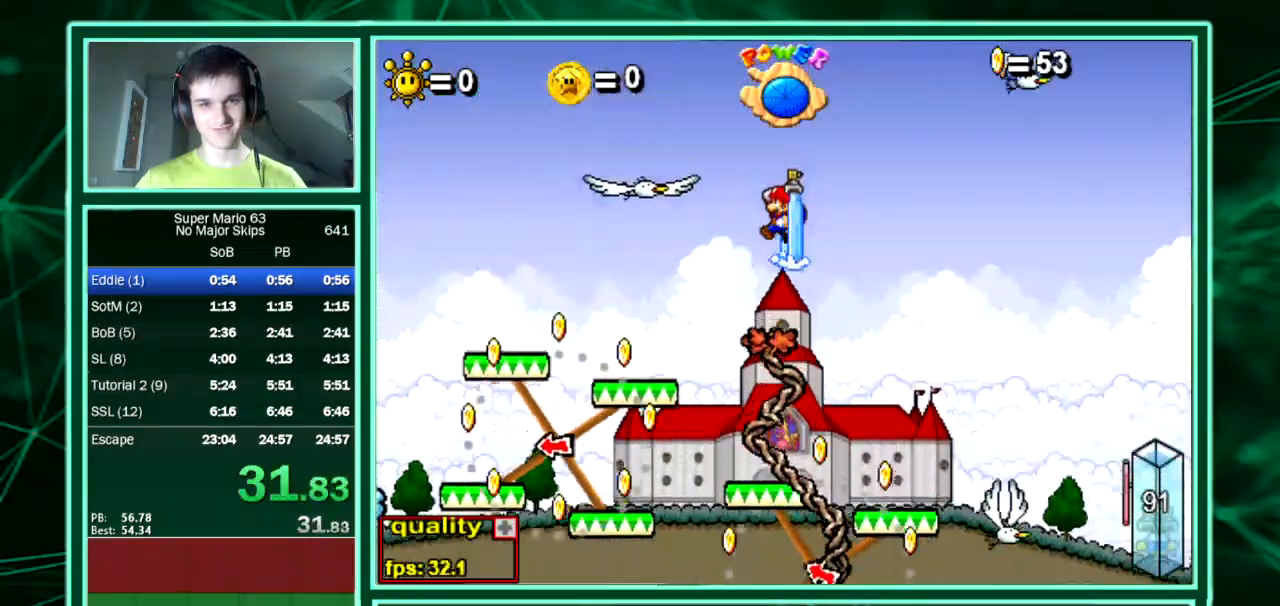
{"keys": ["right"], "events": [[101, "left", "down"], [336, "up", "up"], [370, "left", "up"], [370, "right", "down"]]}
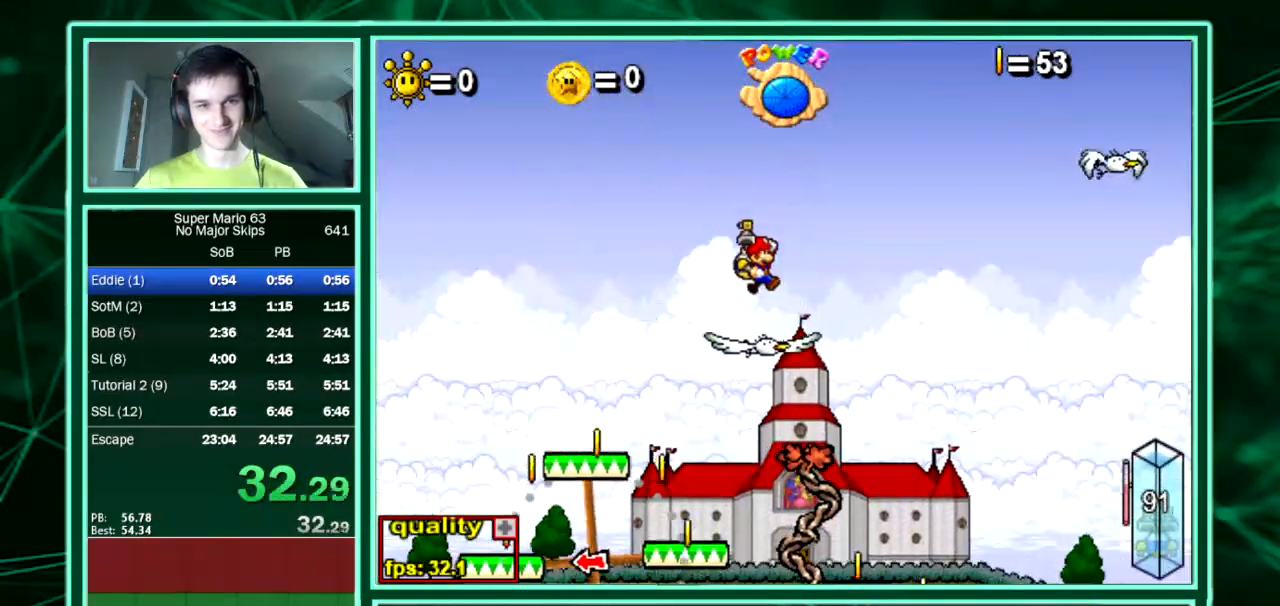
{"keys": ["right", "up"], "events": [[437, "up", "down"]]}
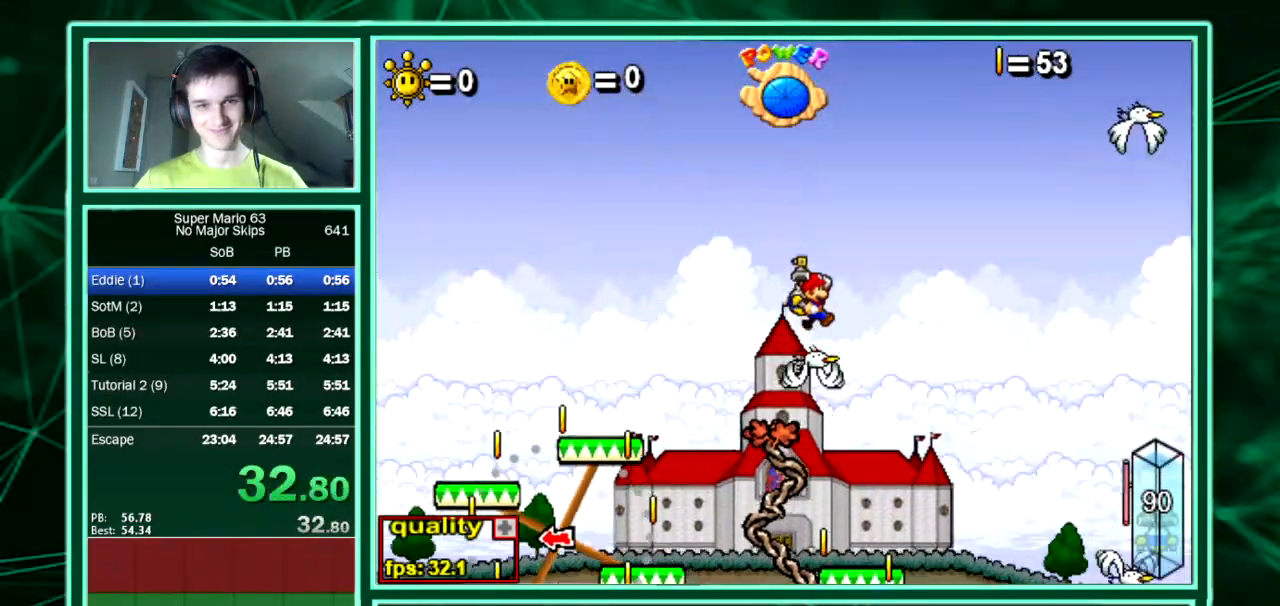
{"keys": ["right", "up"], "events": []}
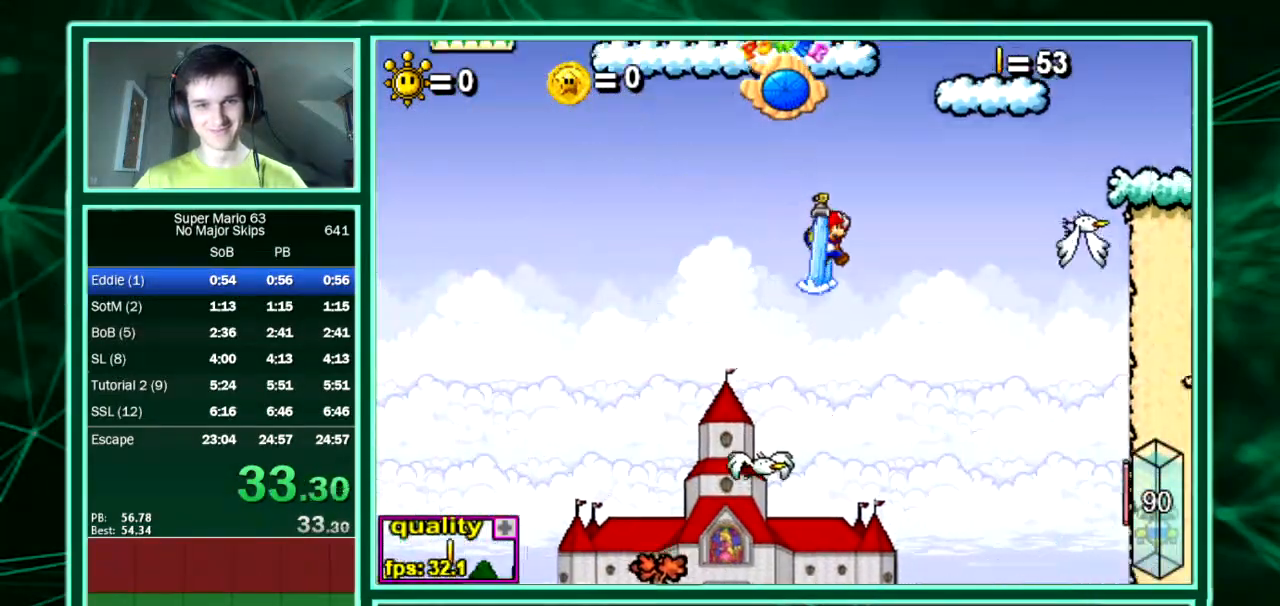
{"keys": ["right", "up"], "events": []}
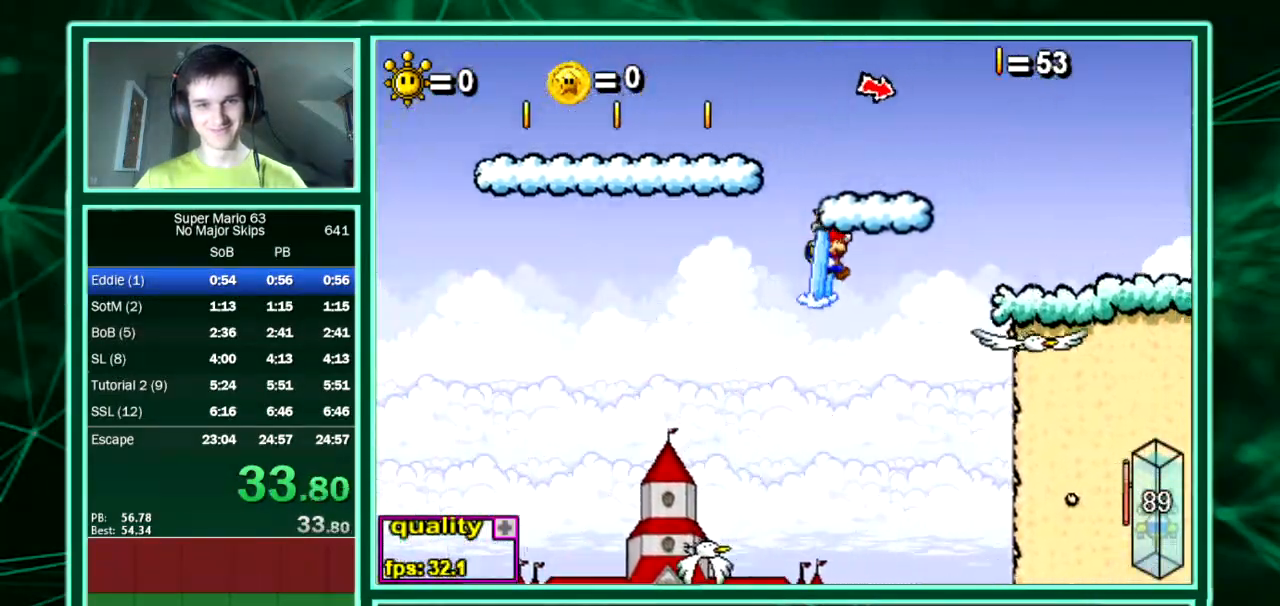
{"keys": ["down", "right", "up"], "events": [[235, "down", "down"]]}
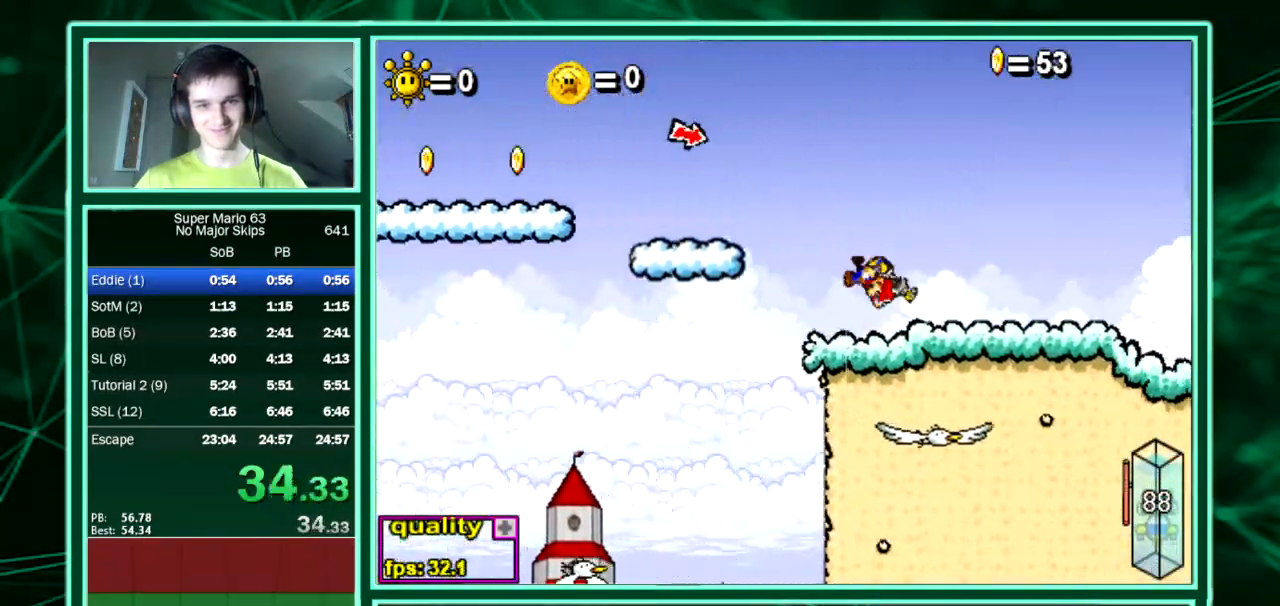
{"keys": ["right"], "events": [[471, "down", "up"], [471, "up", "up"]]}
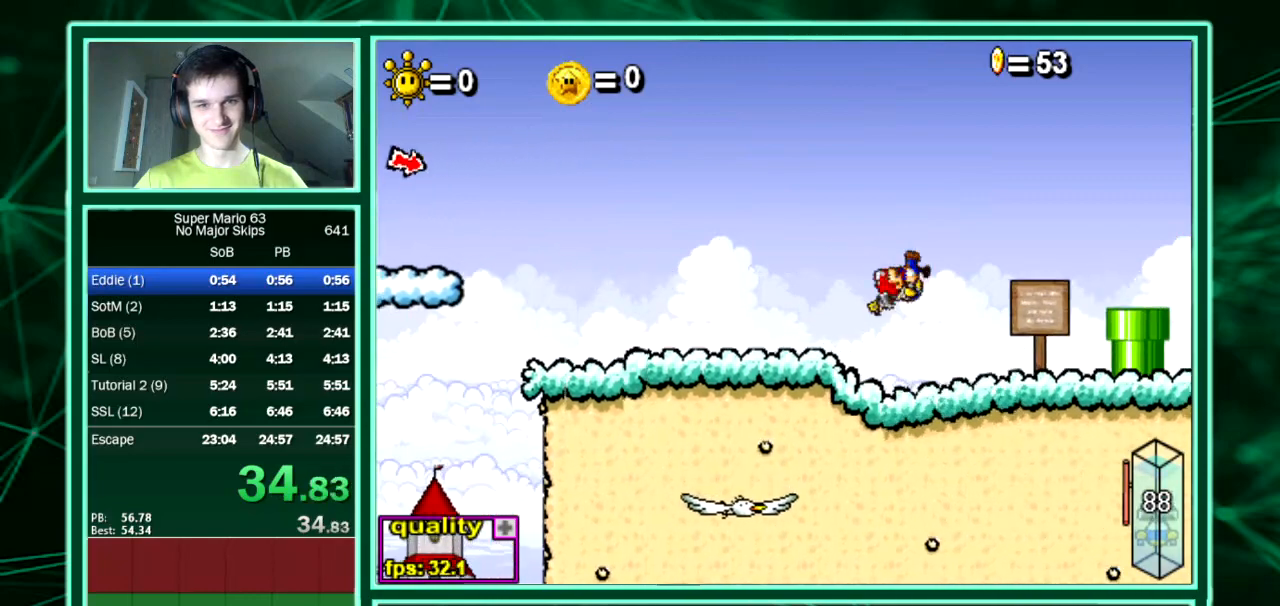
{"keys": [], "events": [[236, "right", "up"], [437, "down", "down"], [471, "down", "up"]]}
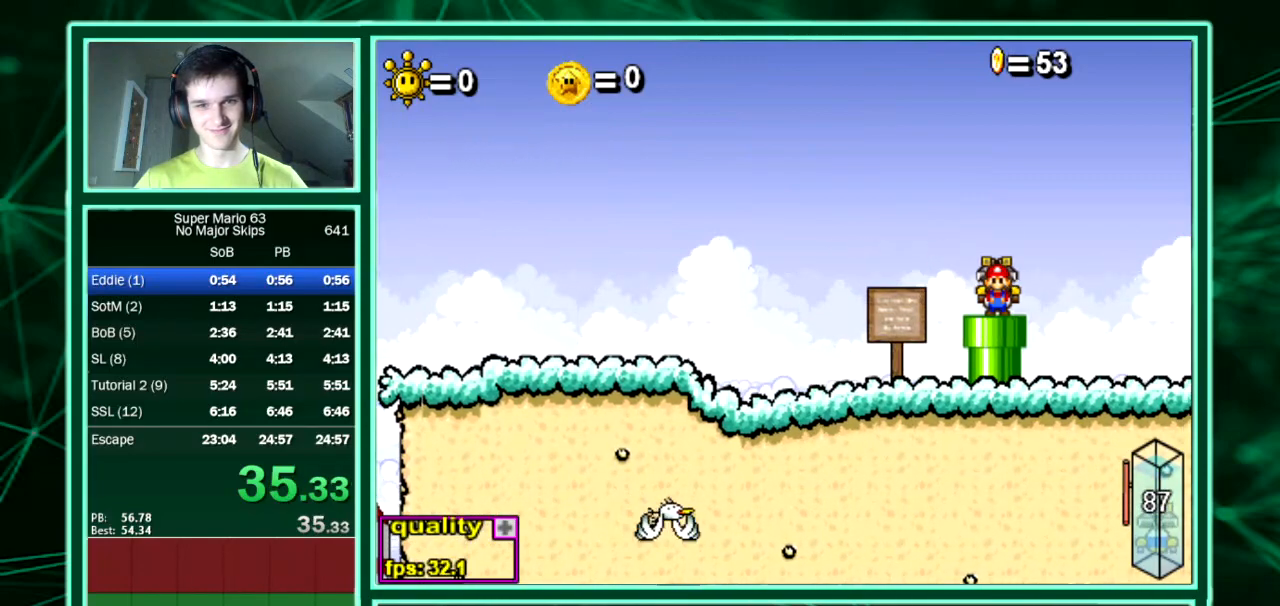
{"keys": [], "events": []}
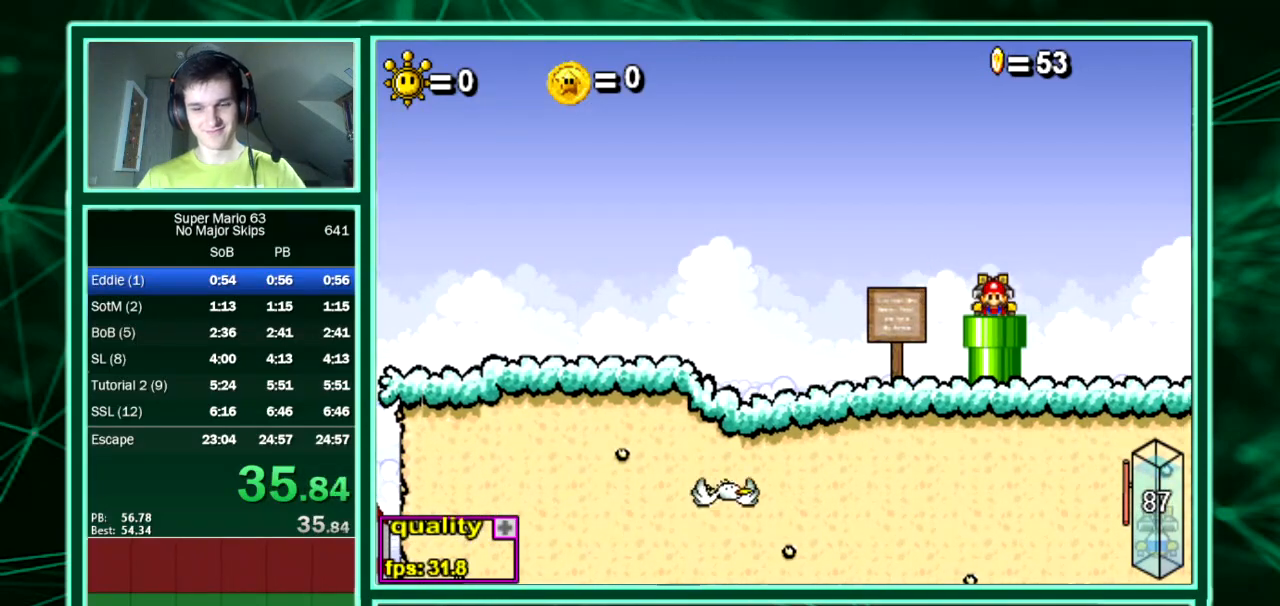
{"keys": ["left"], "events": [[168, "left", "down"]]}
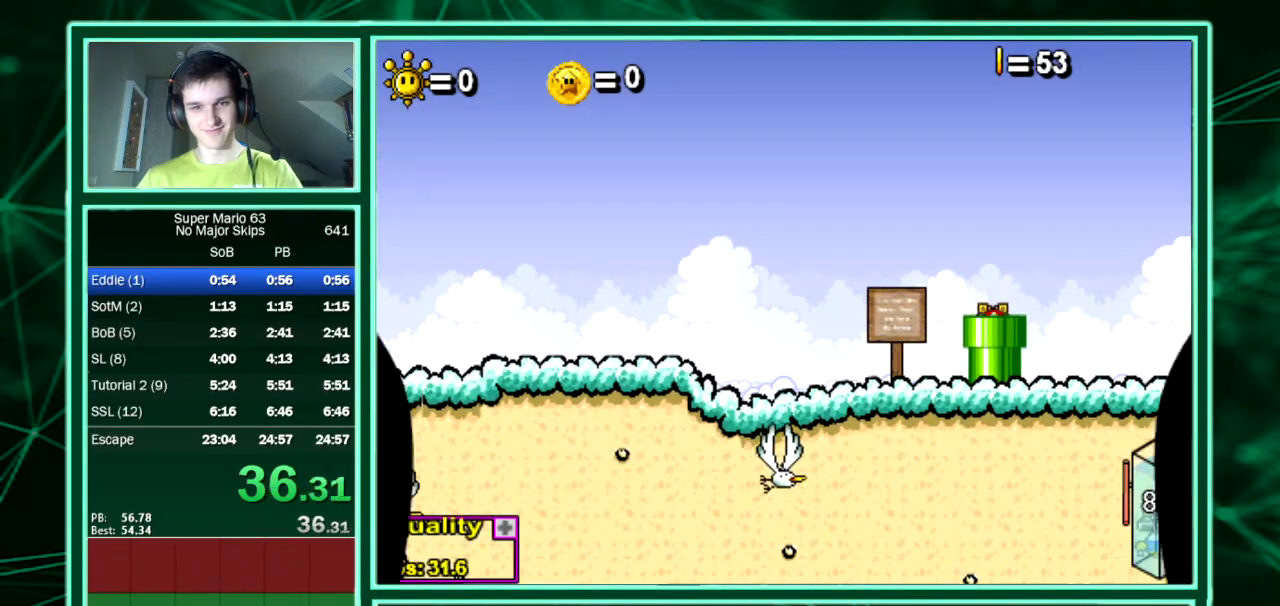
{"keys": ["left"], "events": []}
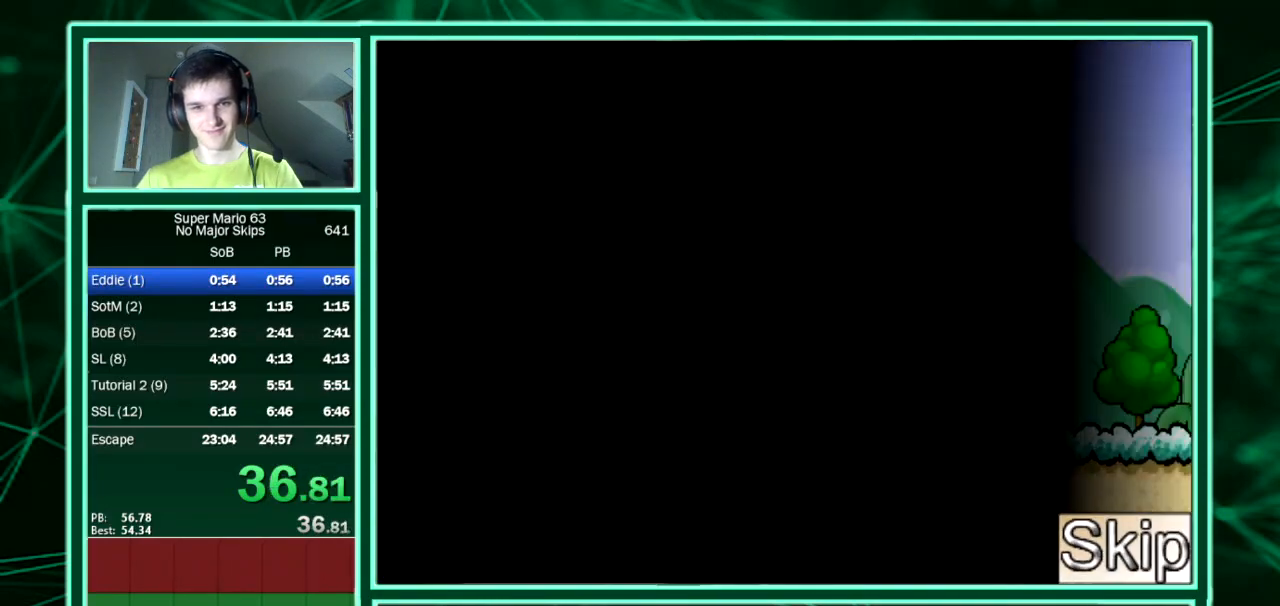
{"keys": ["left"], "events": []}
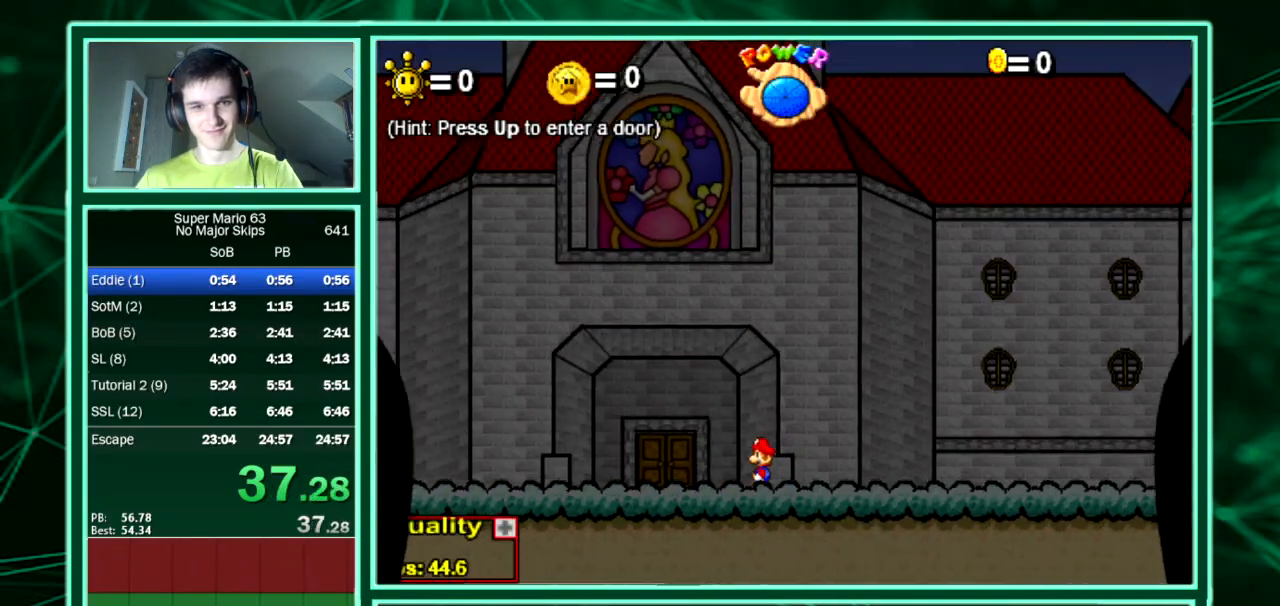
{"keys": [], "events": [[269, "left", "up"], [303, "up", "down"], [370, "up", "up"]]}
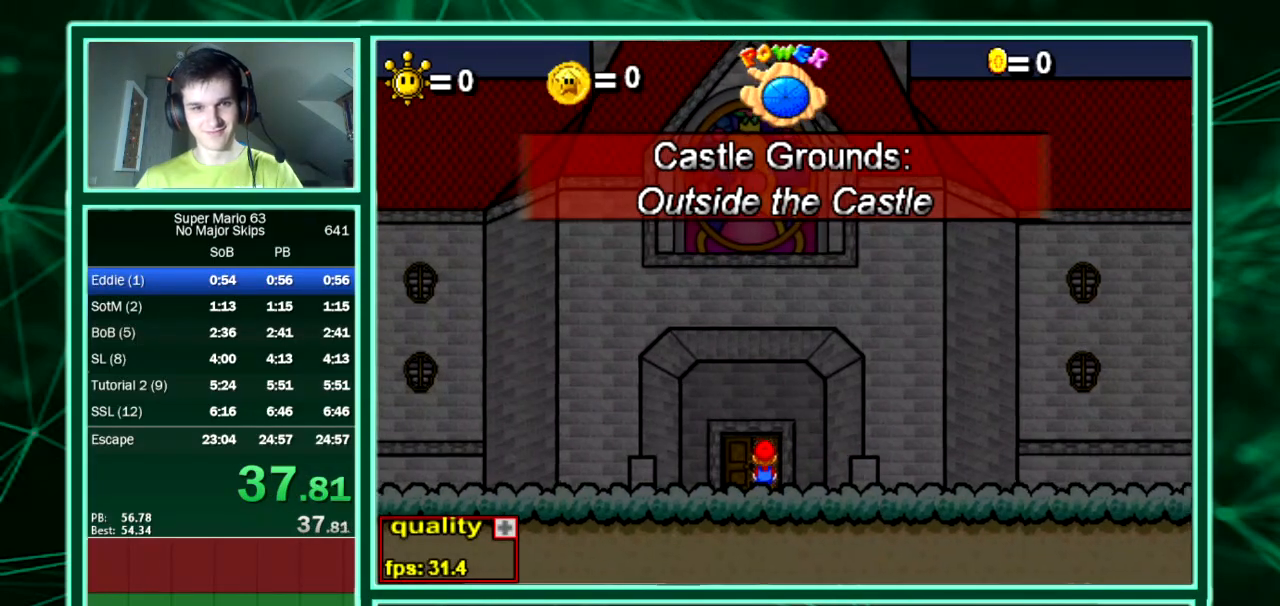
{"keys": [], "events": []}
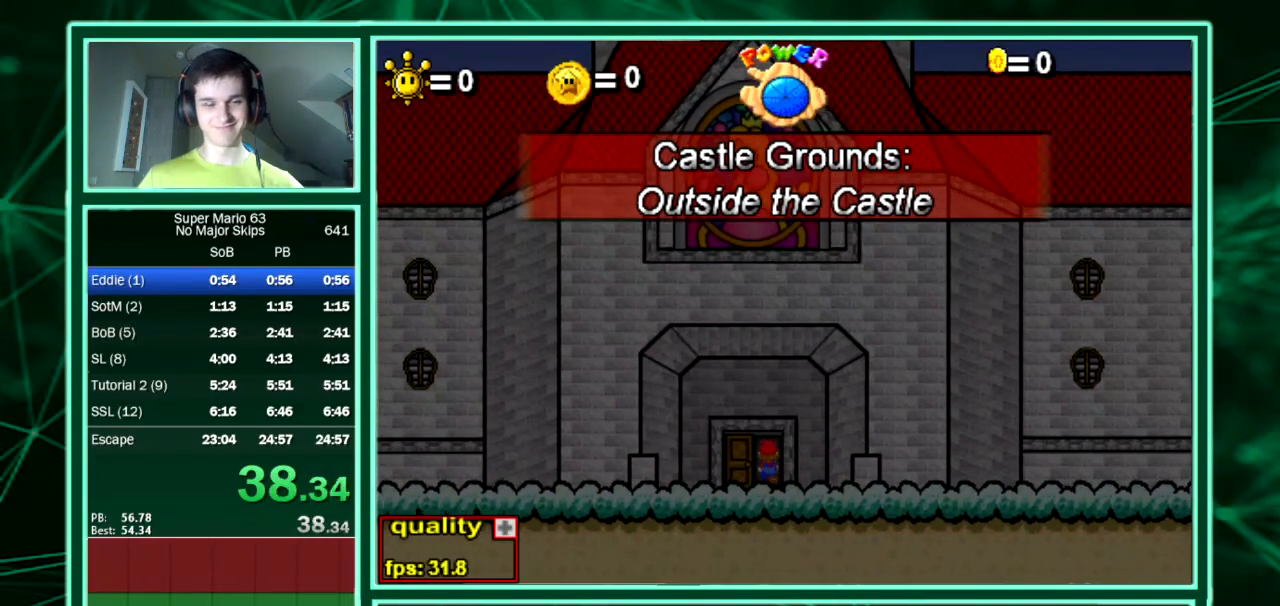
{"keys": [], "events": []}
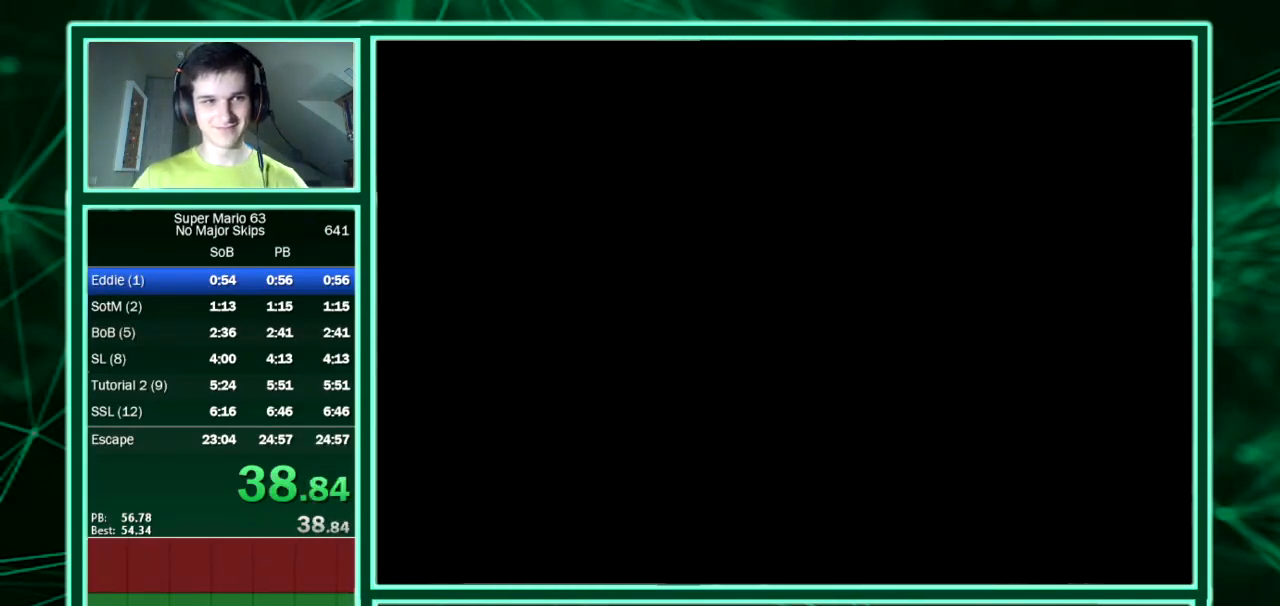
{"keys": ["x", "z"], "events": [[403, "x", "down"], [403, "z", "down"]]}
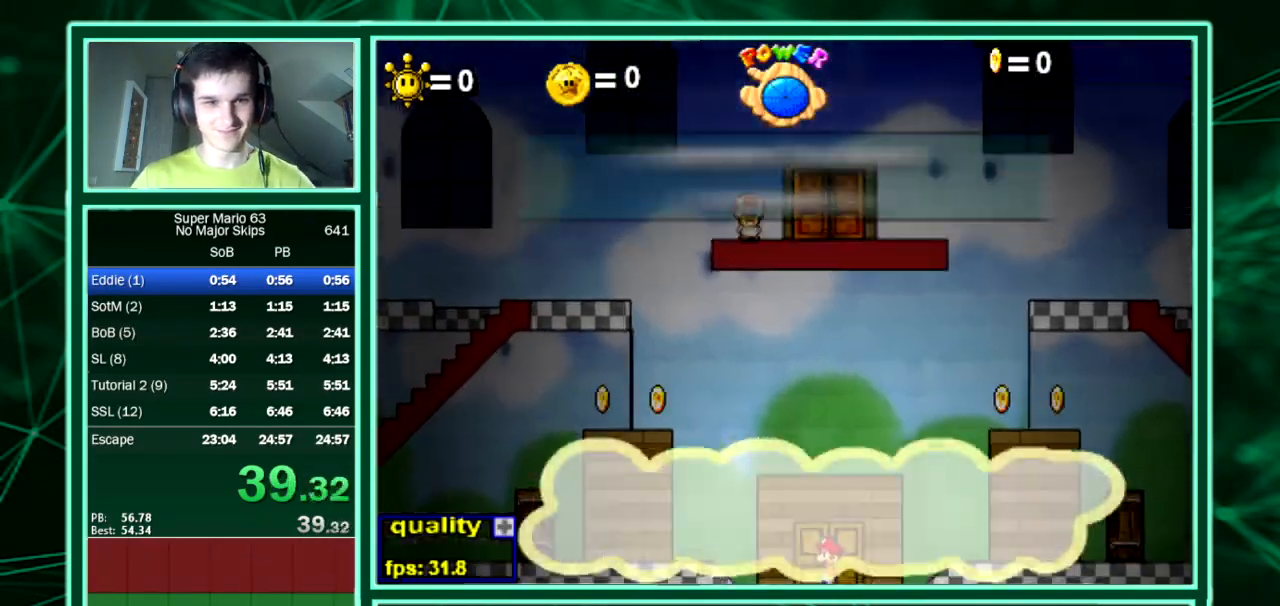
{"keys": []}